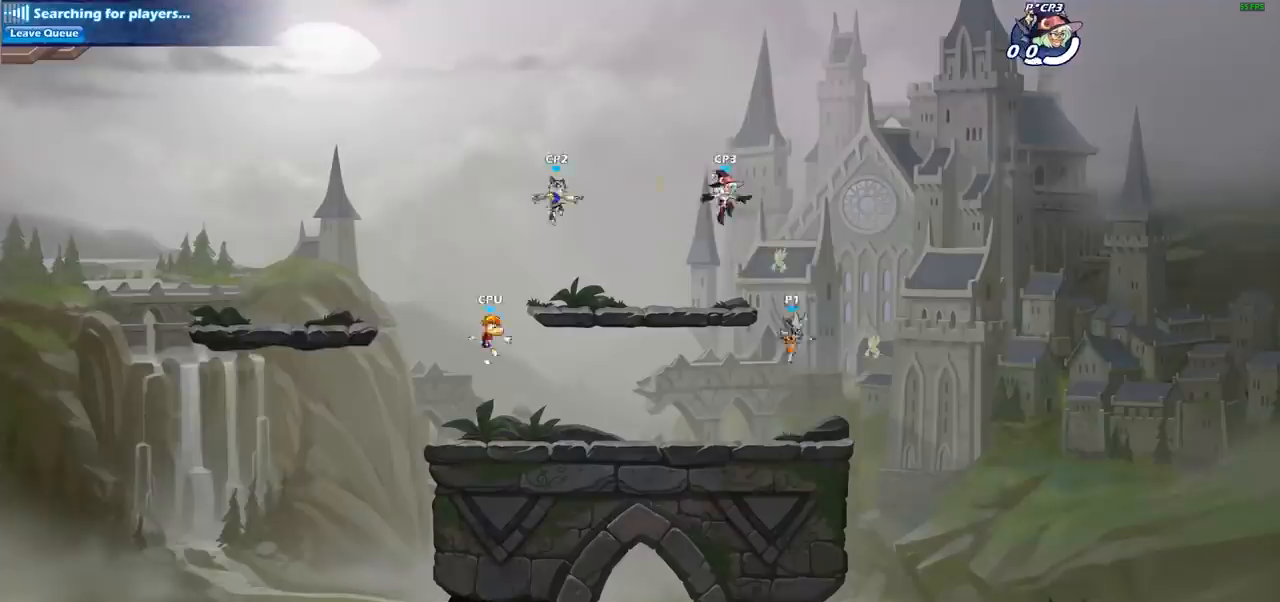
Gameplay with a controller (PlayStation layout); each line is a JSON object with the inputs held at the frame after it. "events" lists button and stick changes between this image and that frame as [ms after this image, input, new state], when the widget could be followed in between.
{"buttons": [], "left_stick": "center", "right_stick": "center", "events": []}
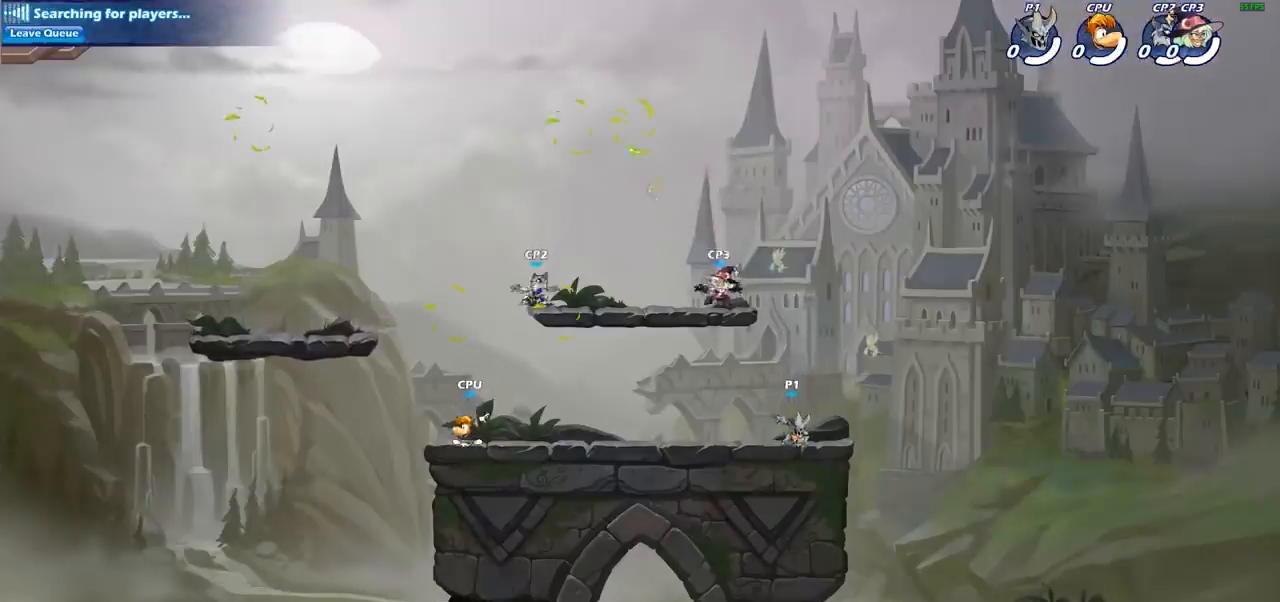
{"buttons": [], "left_stick": "center", "right_stick": "center", "events": []}
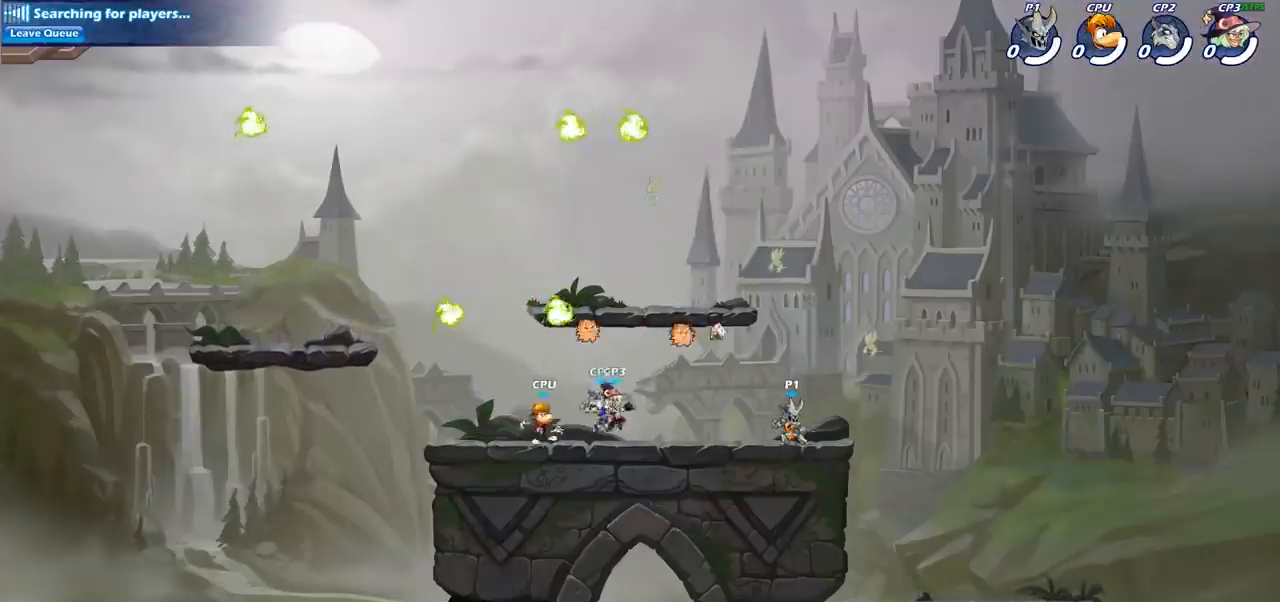
{"buttons": ["R1"], "left_stick": "up-left", "right_stick": "center", "events": [[83, "left_stick", "up-left"], [250, "R2", "down"], [300, "CROSS", "down"], [367, "CROSS", "up"], [400, "R2", "up"], [483, "R1", "down"]]}
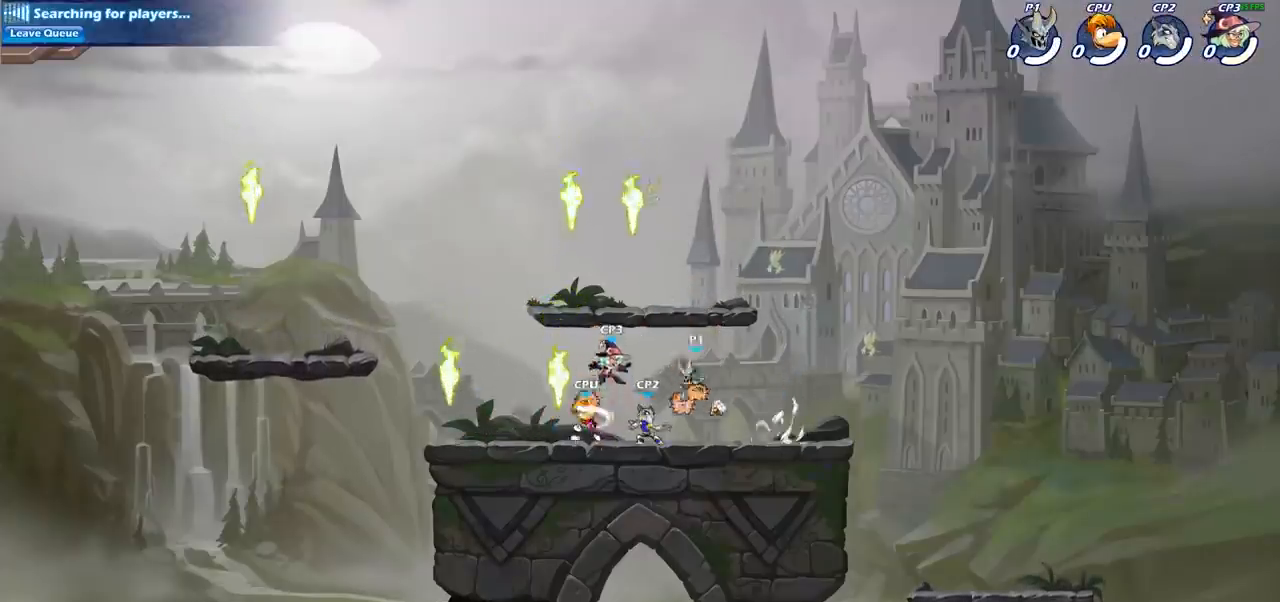
{"buttons": [], "left_stick": "up-left", "right_stick": "center", "events": [[100, "R1", "up"], [333, "CROSS", "down"], [450, "CROSS", "up"]]}
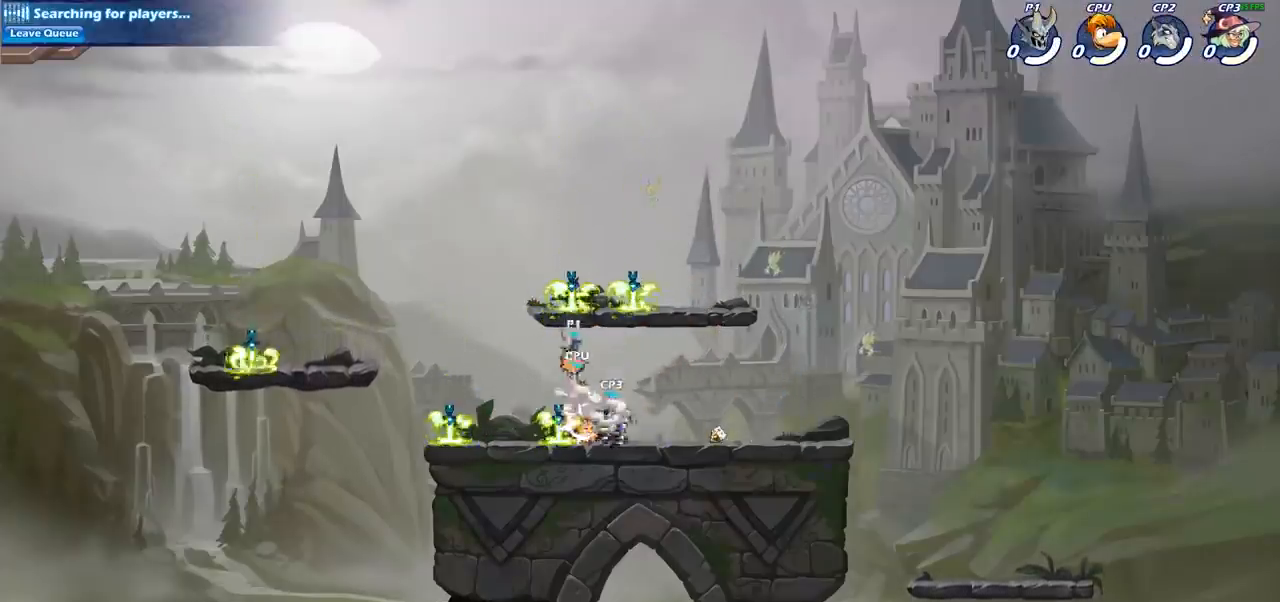
{"buttons": ["R1"], "left_stick": "down-right", "right_stick": "center", "events": [[133, "left_stick", "down-left"], [183, "R1", "down"], [217, "left_stick", "down-right"]]}
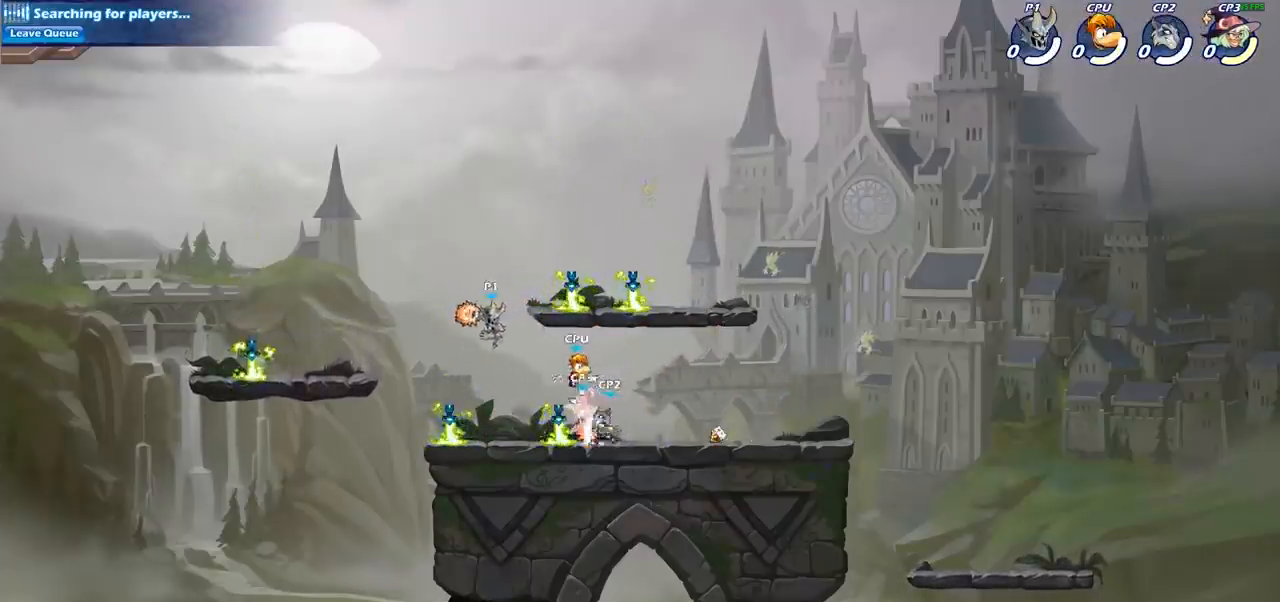
{"buttons": [], "left_stick": "left", "right_stick": "center", "events": [[183, "R1", "up"], [200, "left_stick", "center"], [417, "left_stick", "left"]]}
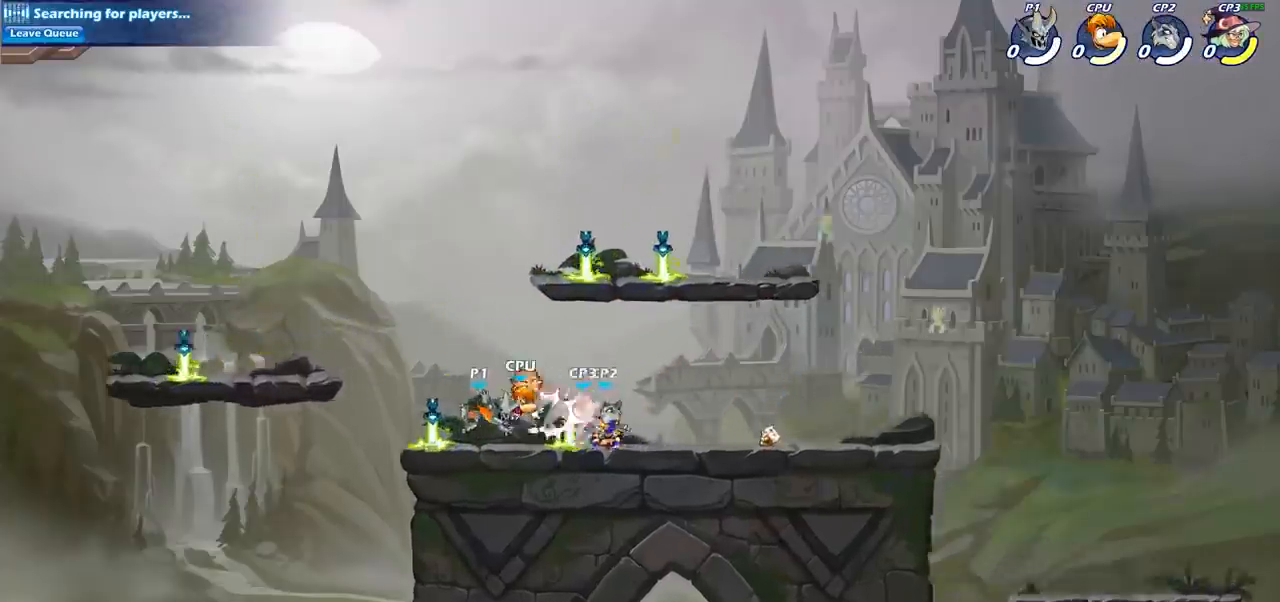
{"buttons": ["SQUARE"], "left_stick": "center", "right_stick": "center", "events": [[267, "R1", "down"], [317, "left_stick", "up-right"], [350, "R1", "up"], [417, "left_stick", "center"], [433, "SQUARE", "down"]]}
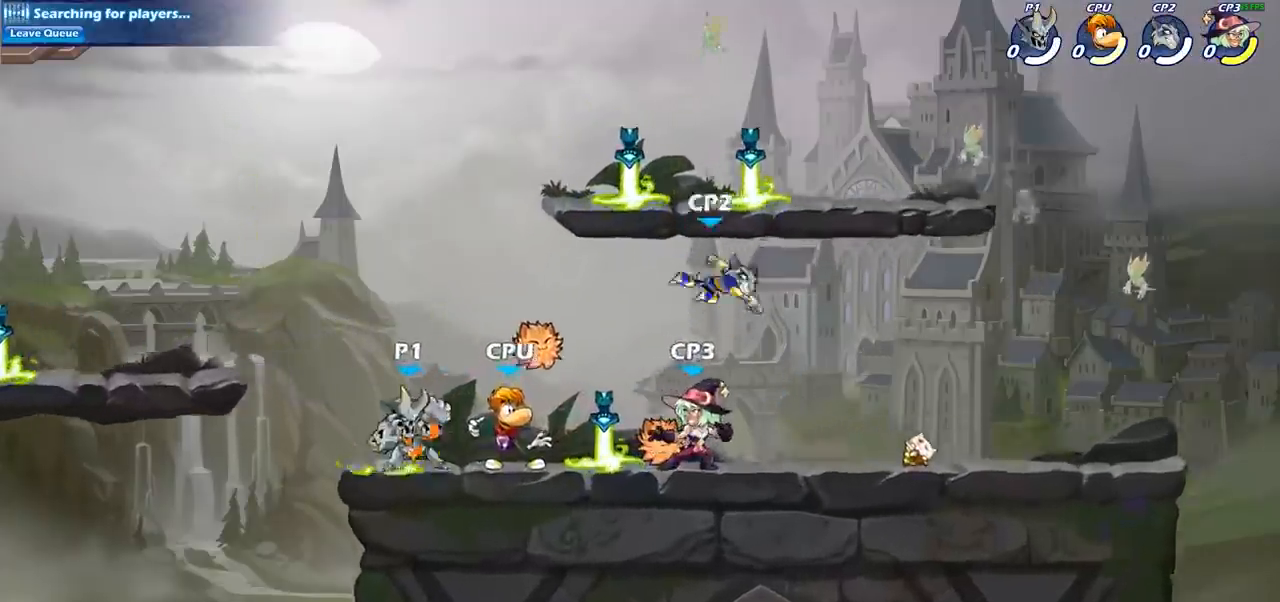
{"buttons": ["SQUARE"], "left_stick": "center", "right_stick": "center", "events": [[17, "SQUARE", "up"], [117, "SQUARE", "down"], [200, "SQUARE", "up"], [283, "SQUARE", "down"], [350, "SQUARE", "up"], [450, "SQUARE", "down"]]}
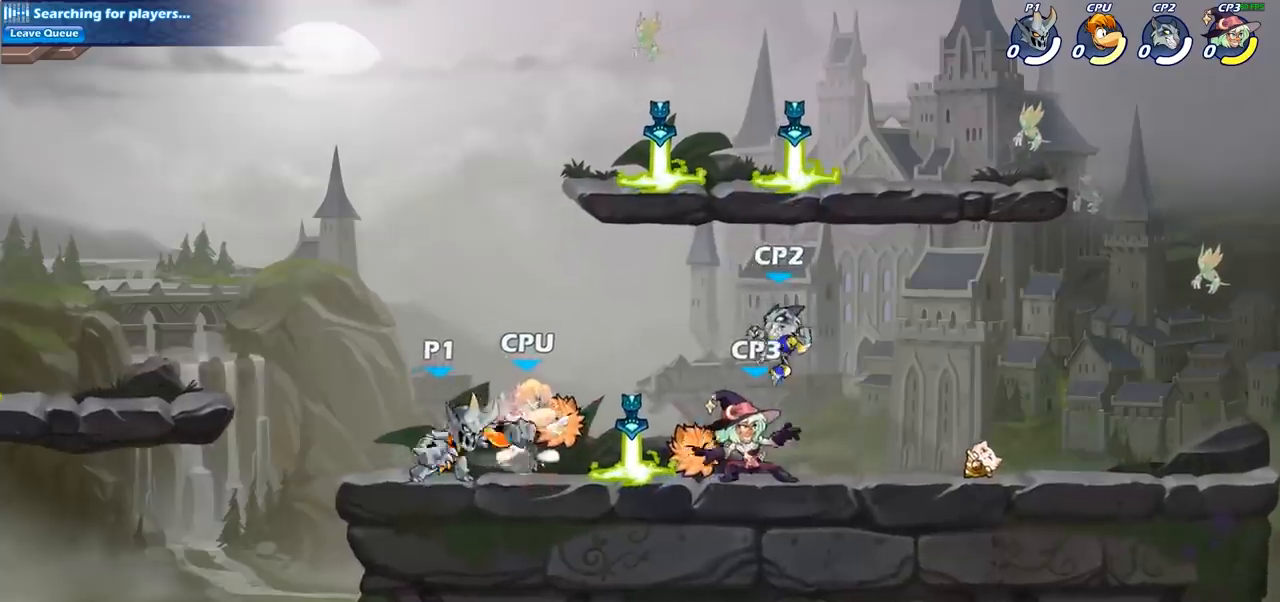
{"buttons": ["SQUARE"], "left_stick": "down", "right_stick": "center", "events": [[50, "SQUARE", "up"], [133, "SQUARE", "down"], [250, "SQUARE", "up"], [433, "left_stick", "right"], [483, "left_stick", "down"], [500, "SQUARE", "down"]]}
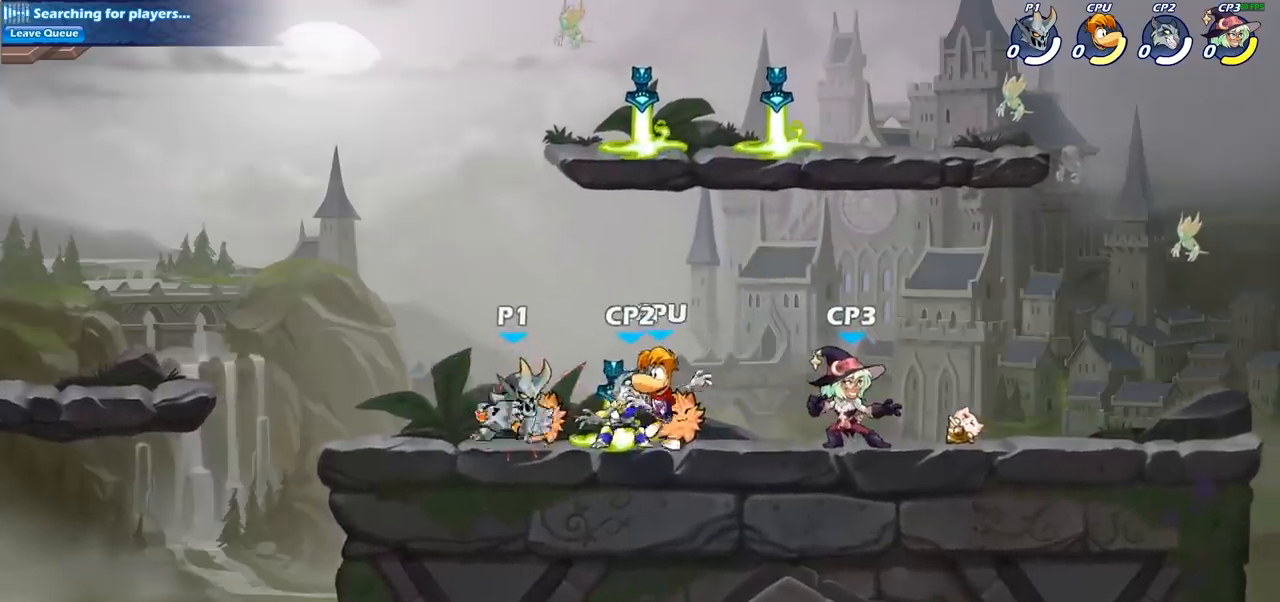
{"buttons": [], "left_stick": "right", "right_stick": "center", "events": [[117, "SQUARE", "up"], [183, "left_stick", "center"], [383, "left_stick", "right"], [433, "CIRCLE", "down"], [483, "CIRCLE", "up"]]}
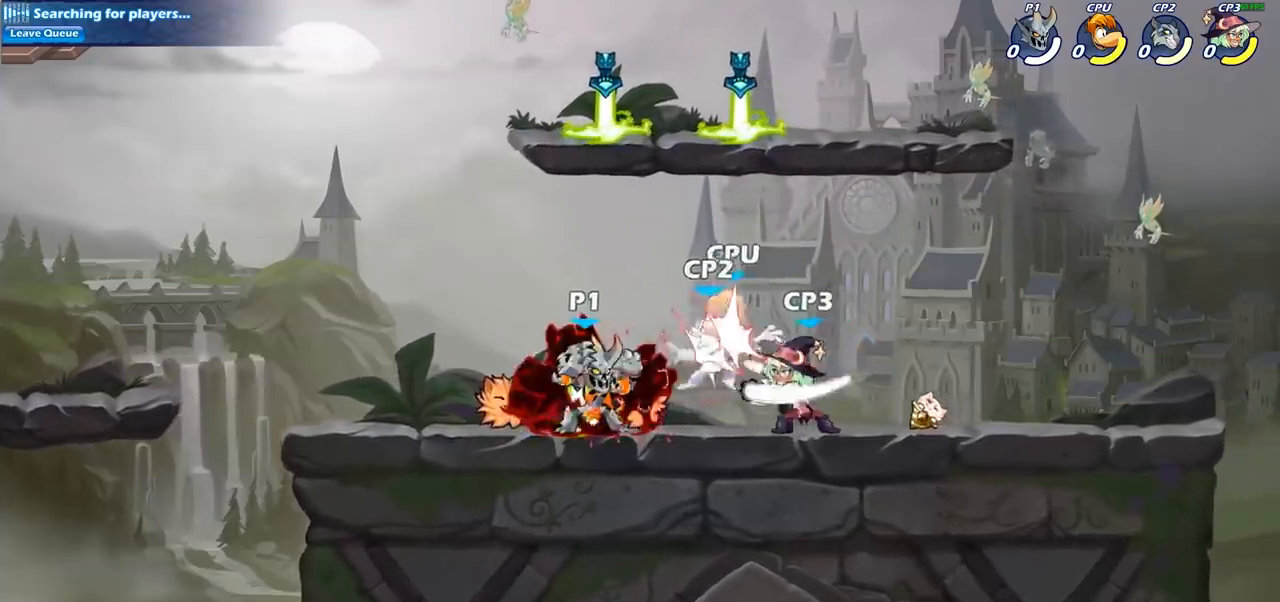
{"buttons": [], "left_stick": "center", "right_stick": "center", "events": [[17, "left_stick", "center"]]}
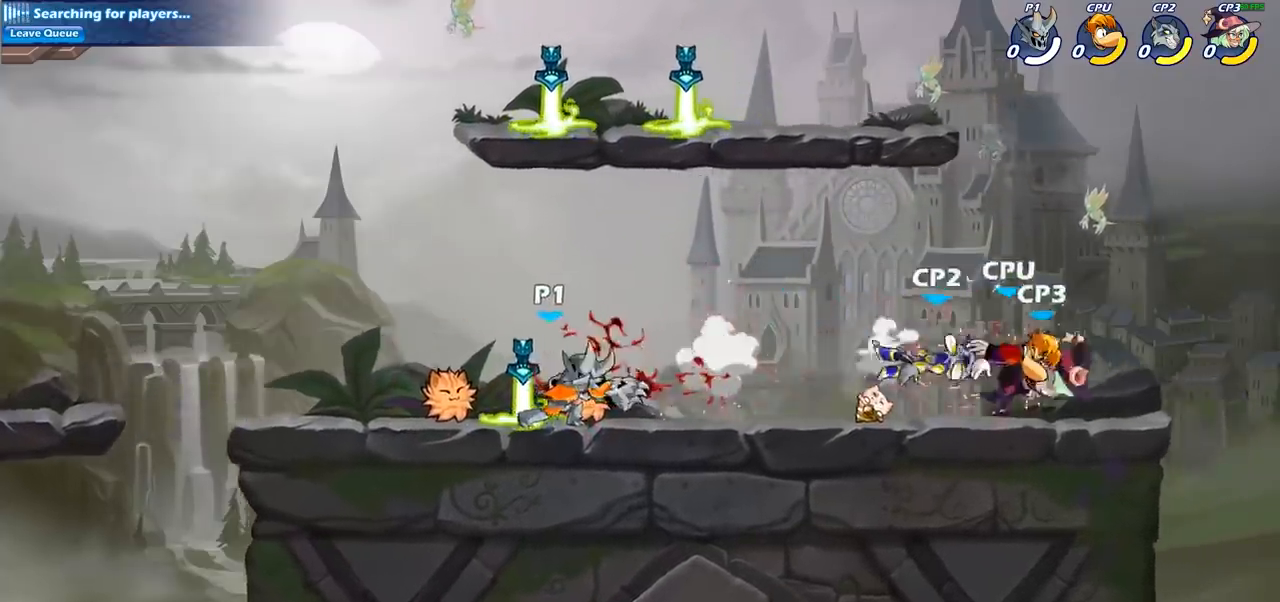
{"buttons": ["CIRCLE"], "left_stick": "down", "right_stick": "center", "events": [[183, "left_stick", "right"], [300, "R2", "down"], [333, "R1", "down"], [383, "R1", "up"], [383, "left_stick", "down"], [400, "CIRCLE", "down"], [417, "R2", "up"]]}
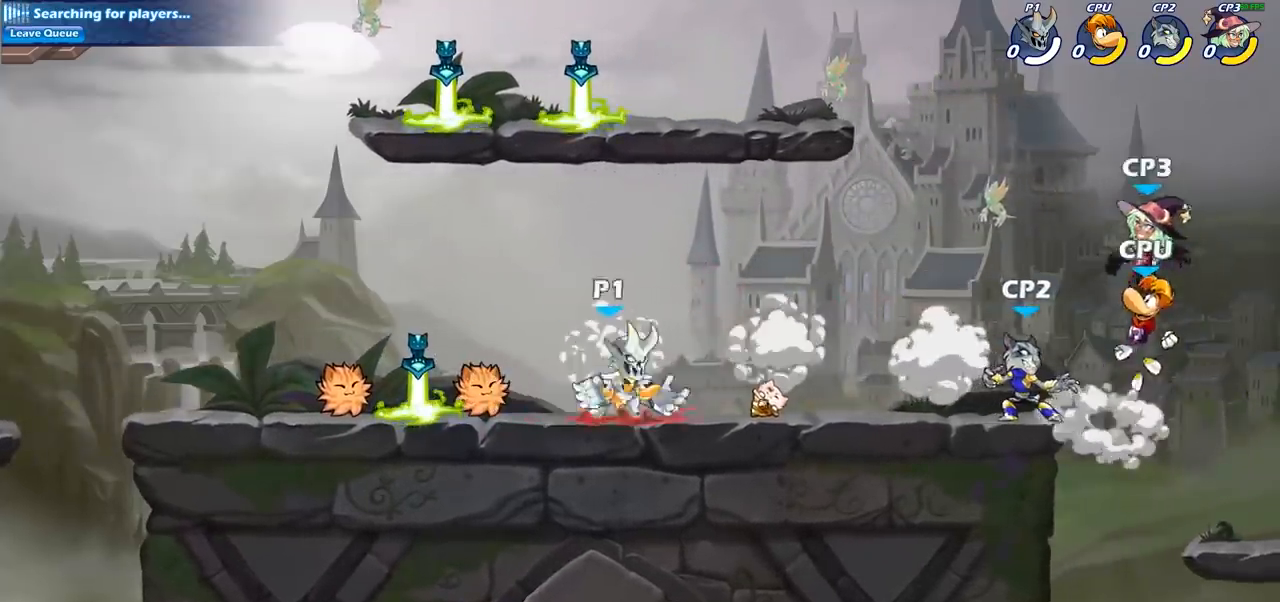
{"buttons": [], "left_stick": "center", "right_stick": "center", "events": [[33, "CIRCLE", "up"], [33, "left_stick", "center"]]}
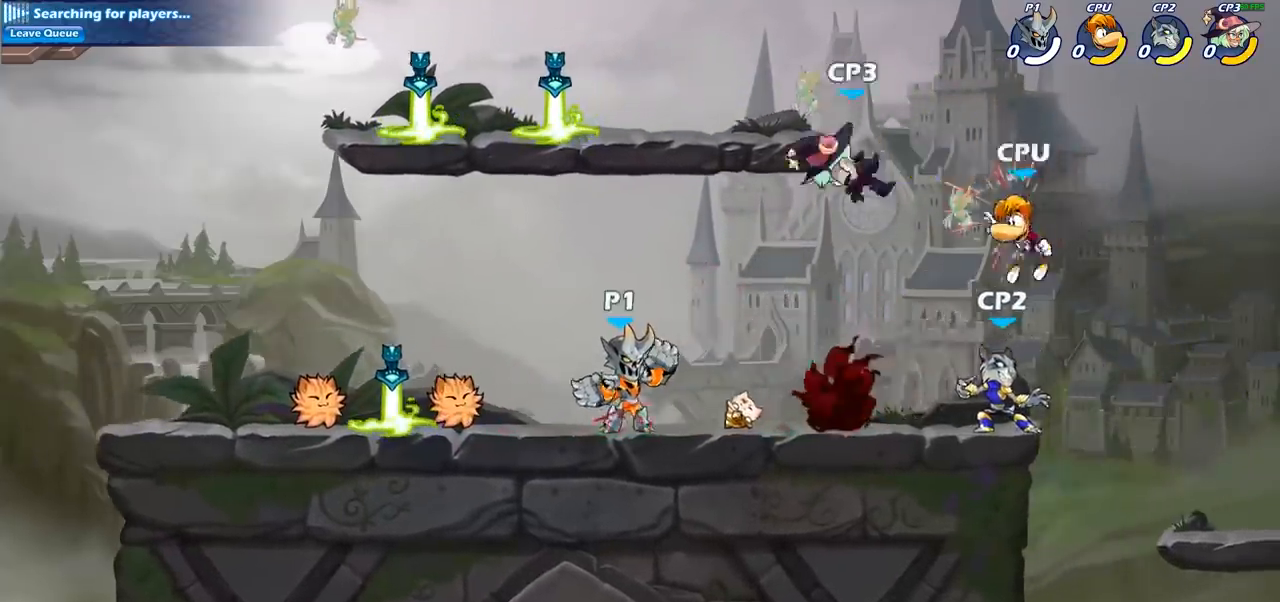
{"buttons": [], "left_stick": "center", "right_stick": "center", "events": [[333, "SQUARE", "down"], [433, "SQUARE", "up"]]}
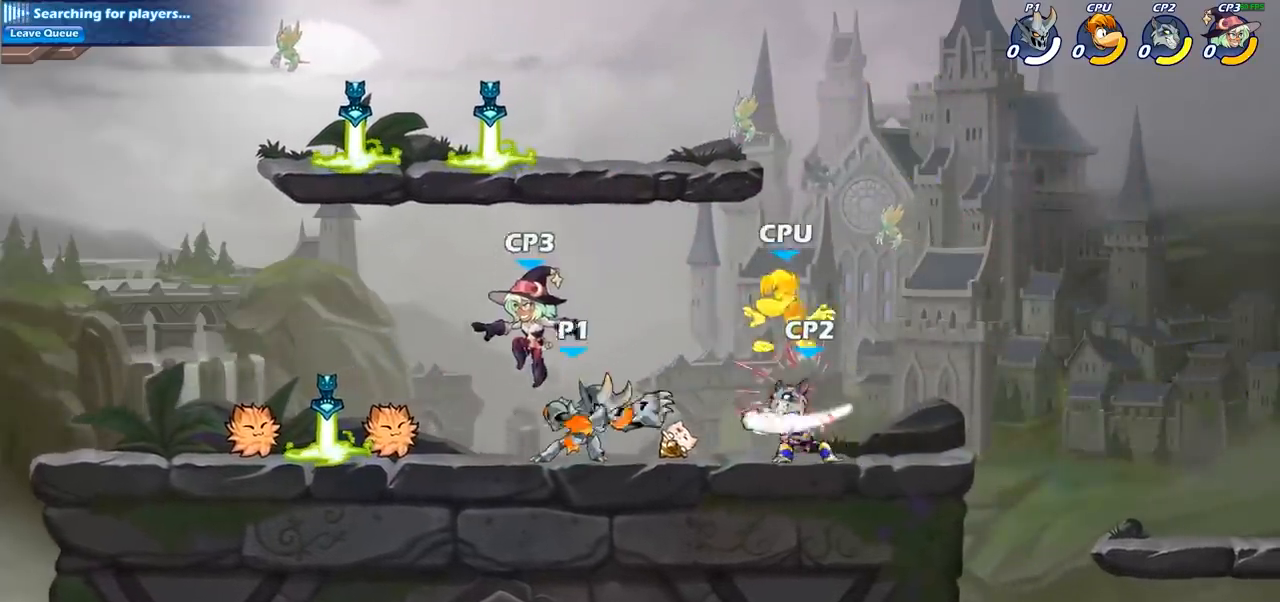
{"buttons": [], "left_stick": "right", "right_stick": "center", "events": [[33, "SQUARE", "down"], [133, "SQUARE", "up"], [233, "SQUARE", "down"], [317, "SQUARE", "up"], [500, "left_stick", "right"]]}
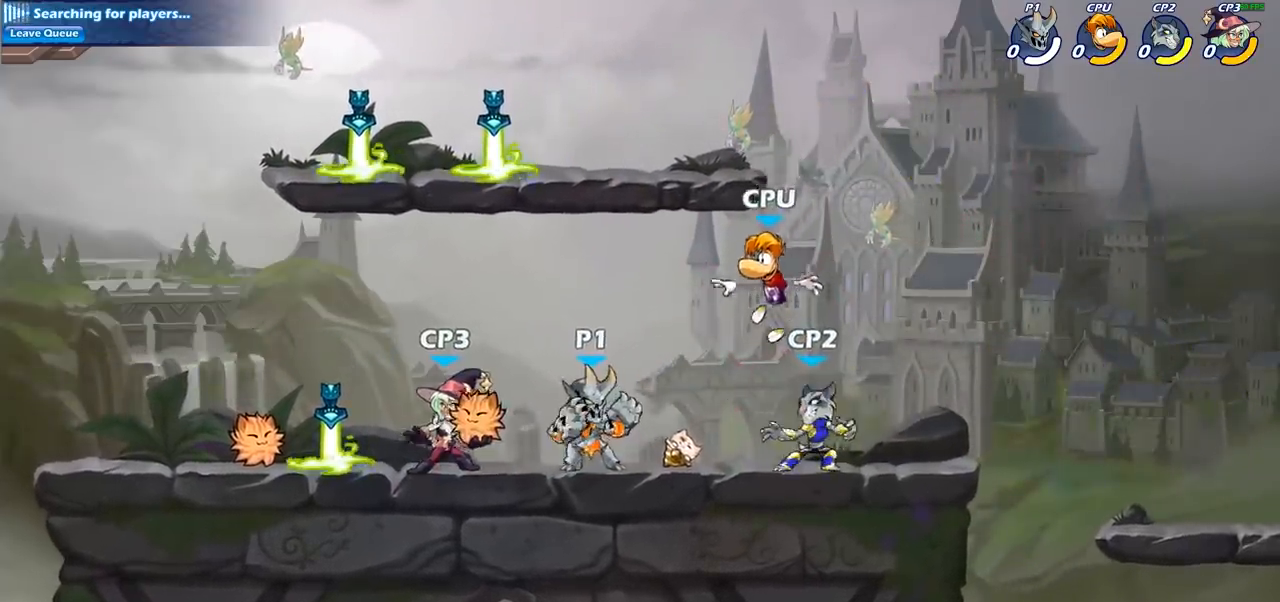
{"buttons": [], "left_stick": "center", "right_stick": "center", "events": [[117, "CIRCLE", "down"], [183, "CIRCLE", "up"], [217, "left_stick", "center"]]}
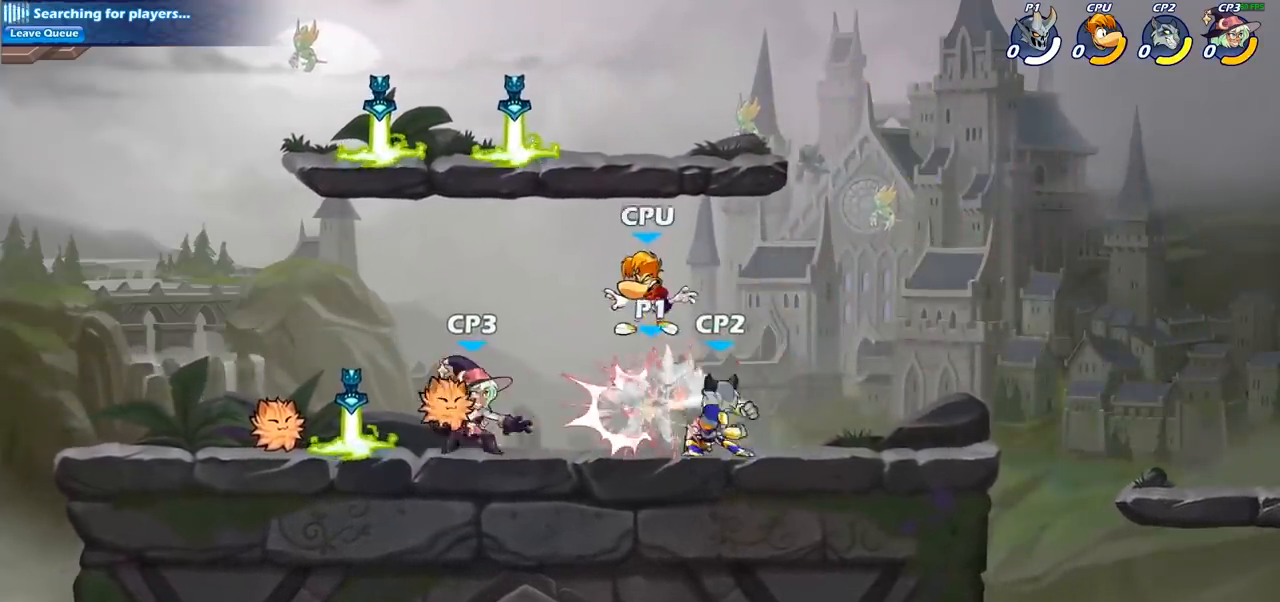
{"buttons": [], "left_stick": "center", "right_stick": "center", "events": []}
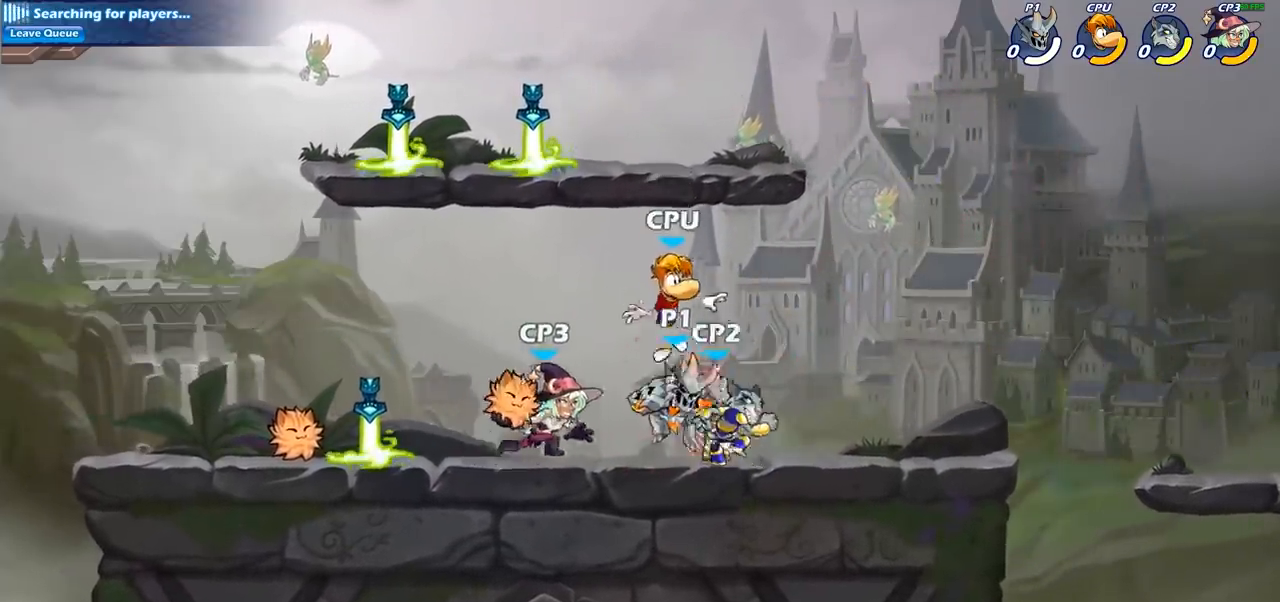
{"buttons": ["R2"], "left_stick": "left", "right_stick": "center", "events": [[83, "left_stick", "left"], [483, "R2", "down"]]}
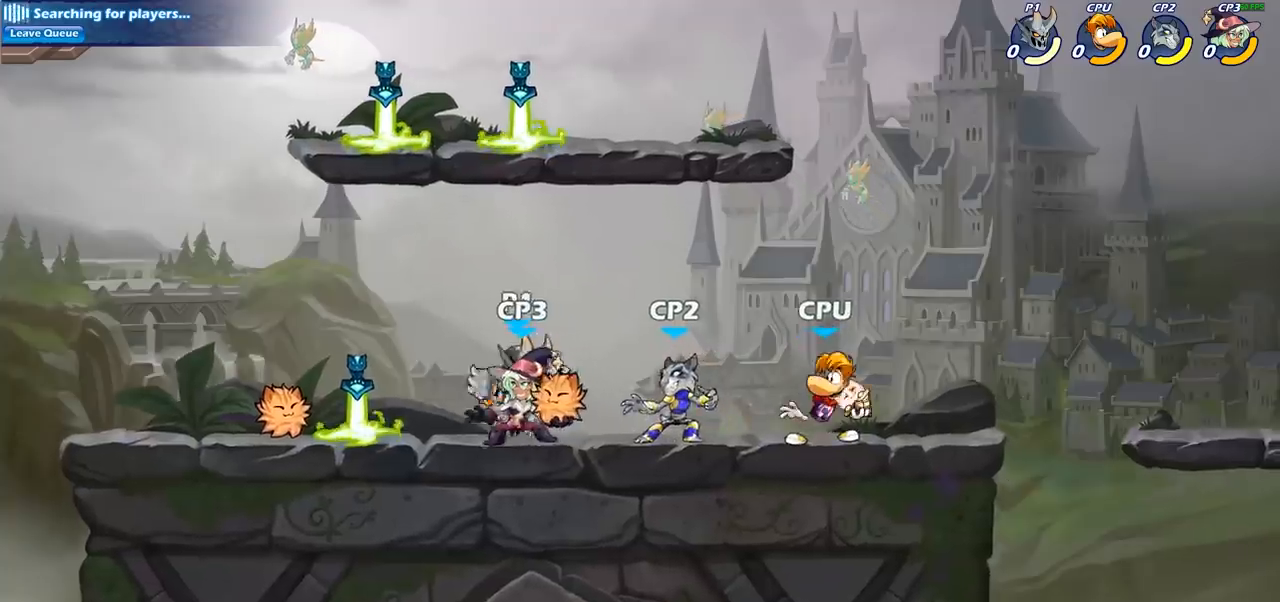
{"buttons": [], "left_stick": "center", "right_stick": "center", "events": [[133, "R2", "up"], [150, "left_stick", "right"], [233, "CIRCLE", "down"], [317, "CIRCLE", "up"], [367, "left_stick", "center"]]}
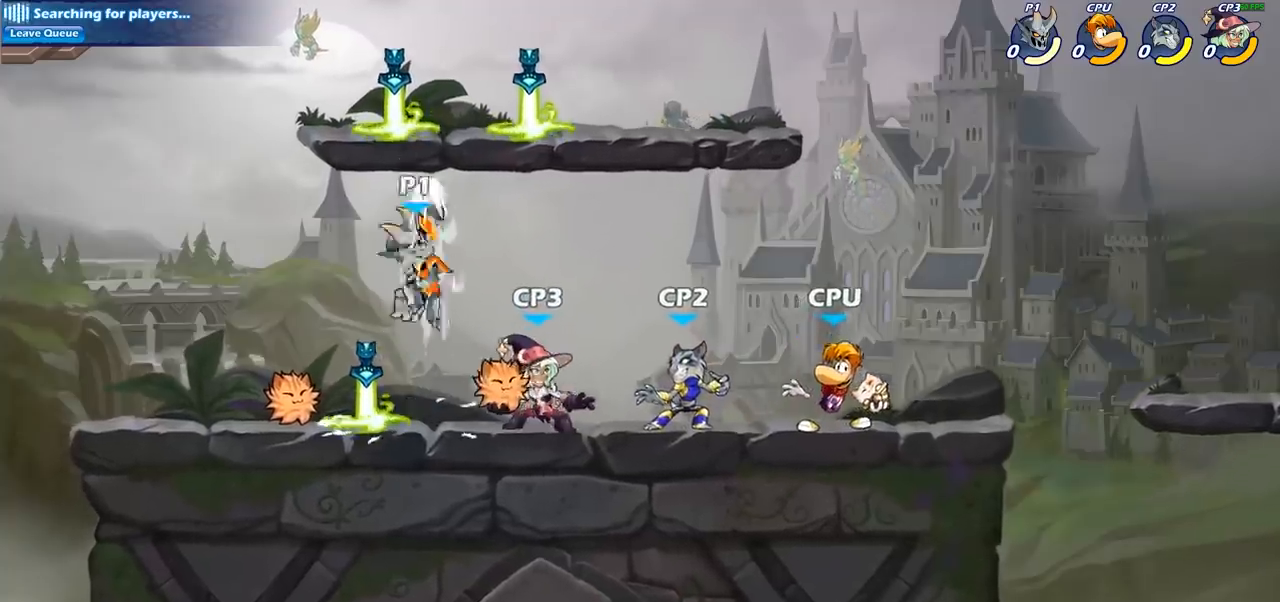
{"buttons": [], "left_stick": "down", "right_stick": "center", "events": [[350, "left_stick", "down"]]}
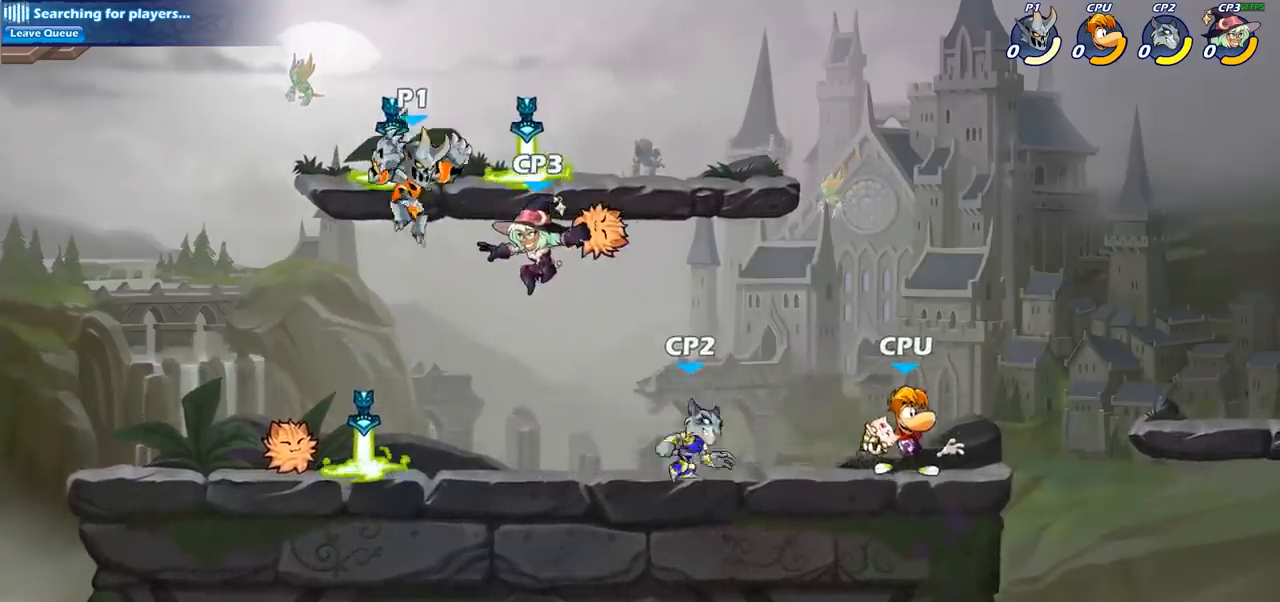
{"buttons": [], "left_stick": "center", "right_stick": "center", "events": [[200, "left_stick", "right"], [350, "SQUARE", "down"], [350, "left_stick", "center"], [450, "SQUARE", "up"]]}
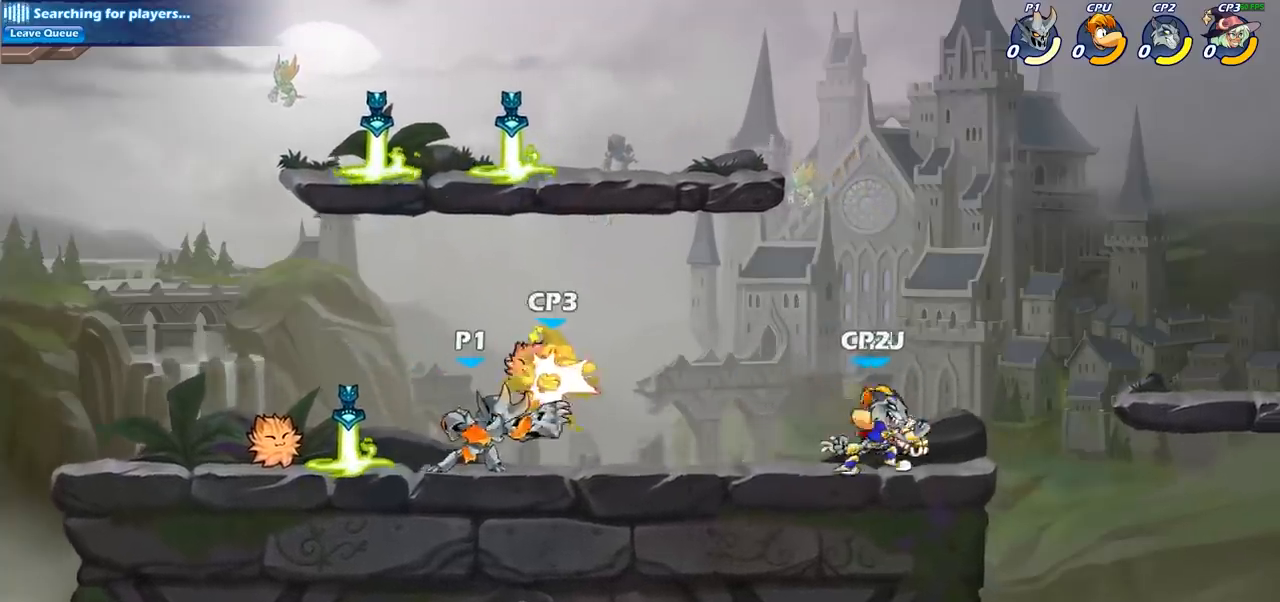
{"buttons": ["SQUARE"], "left_stick": "center", "right_stick": "center", "events": [[67, "SQUARE", "down"], [167, "SQUARE", "up"], [283, "SQUARE", "down"], [367, "SQUARE", "up"], [450, "SQUARE", "down"]]}
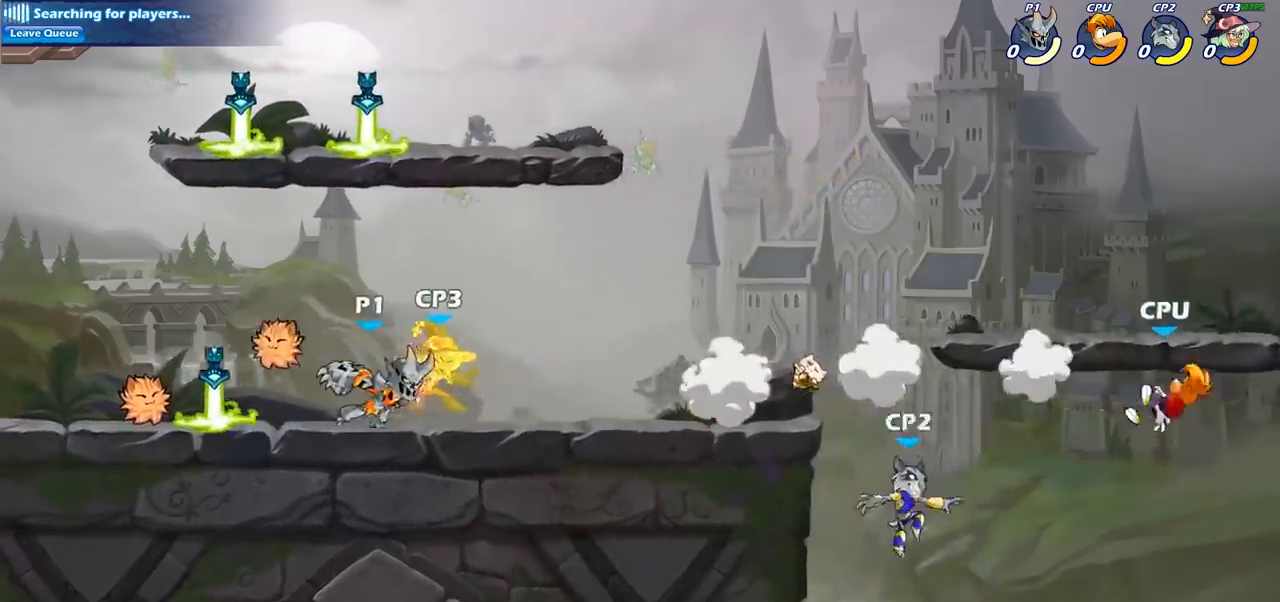
{"buttons": [], "left_stick": "right", "right_stick": "center", "events": [[67, "SQUARE", "up"], [300, "left_stick", "right"], [367, "R2", "down"], [417, "CIRCLE", "down"], [450, "R2", "up"], [500, "CIRCLE", "up"]]}
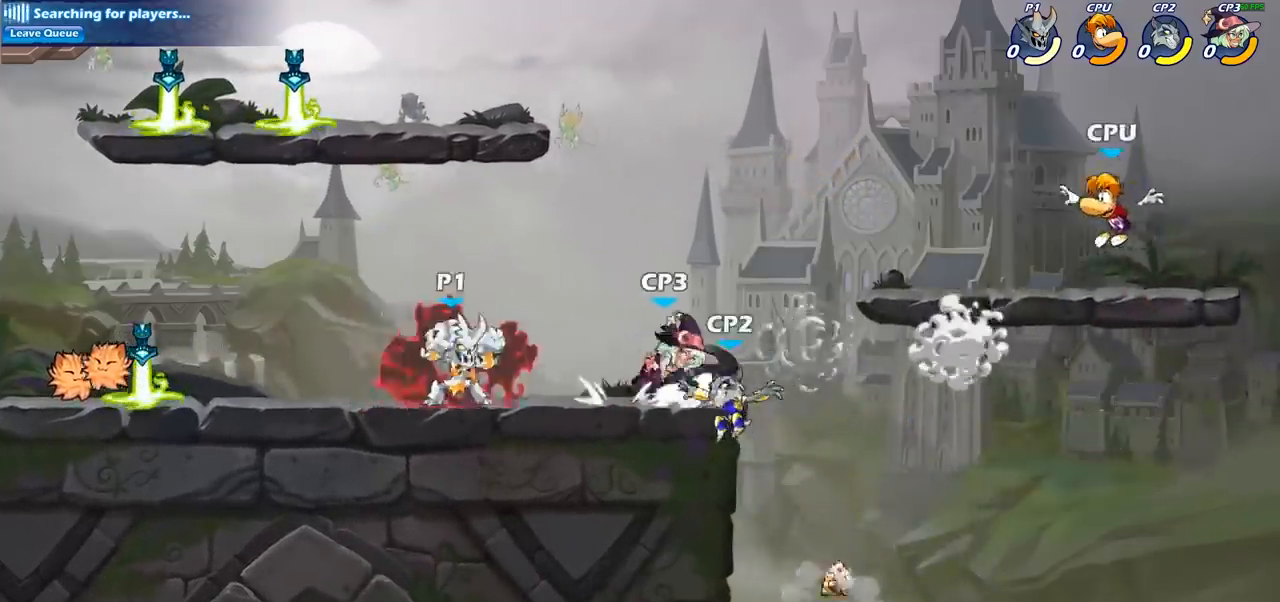
{"buttons": [], "left_stick": "center", "right_stick": "center", "events": [[17, "left_stick", "center"]]}
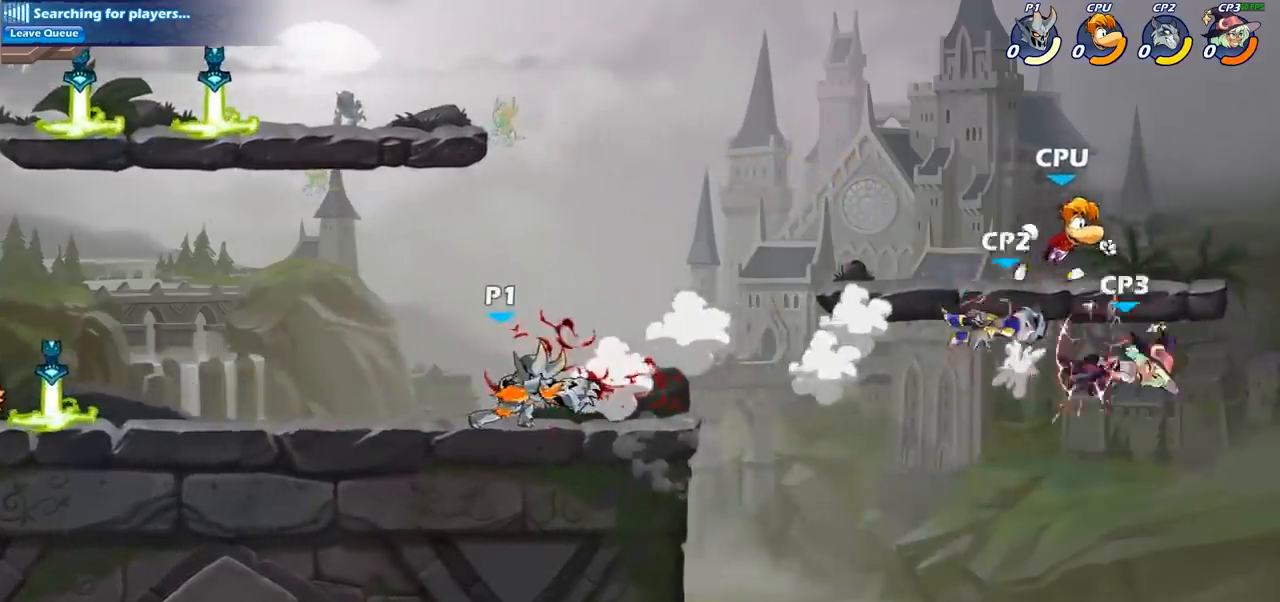
{"buttons": ["R1", "R2"], "left_stick": "right", "right_stick": "center", "events": [[350, "left_stick", "right"], [467, "R1", "down"], [467, "R2", "down"]]}
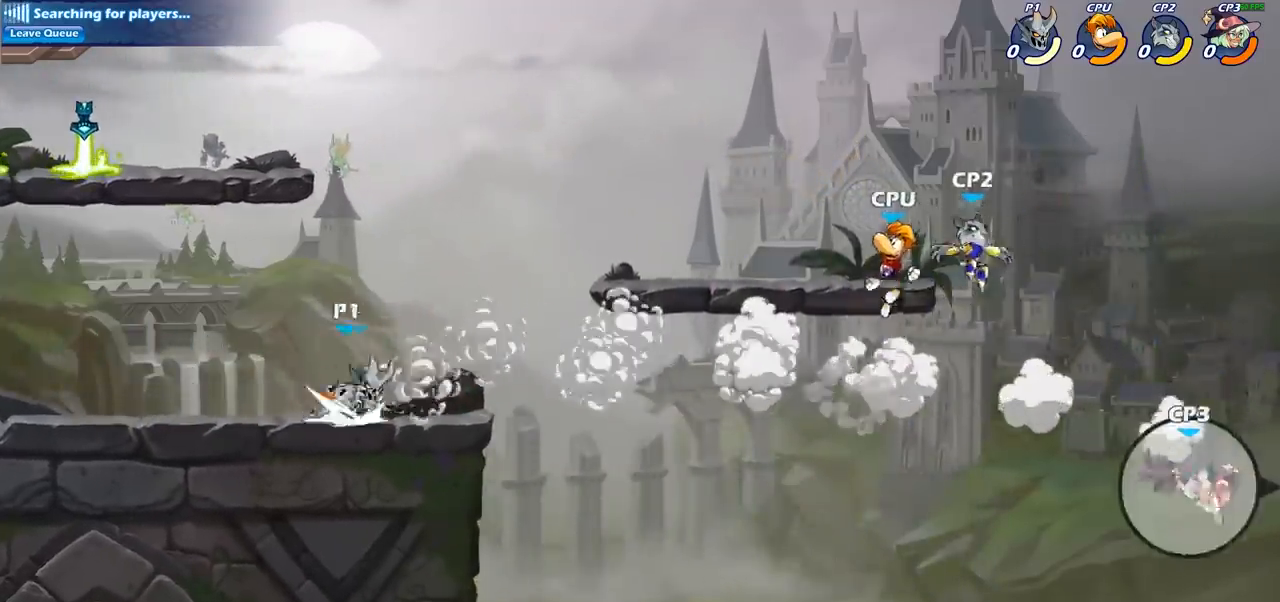
{"buttons": ["CIRCLE"], "left_stick": "center", "right_stick": "center", "events": [[33, "left_stick", "down"], [50, "CIRCLE", "down"], [67, "R1", "up"], [83, "R2", "up"], [133, "left_stick", "center"]]}
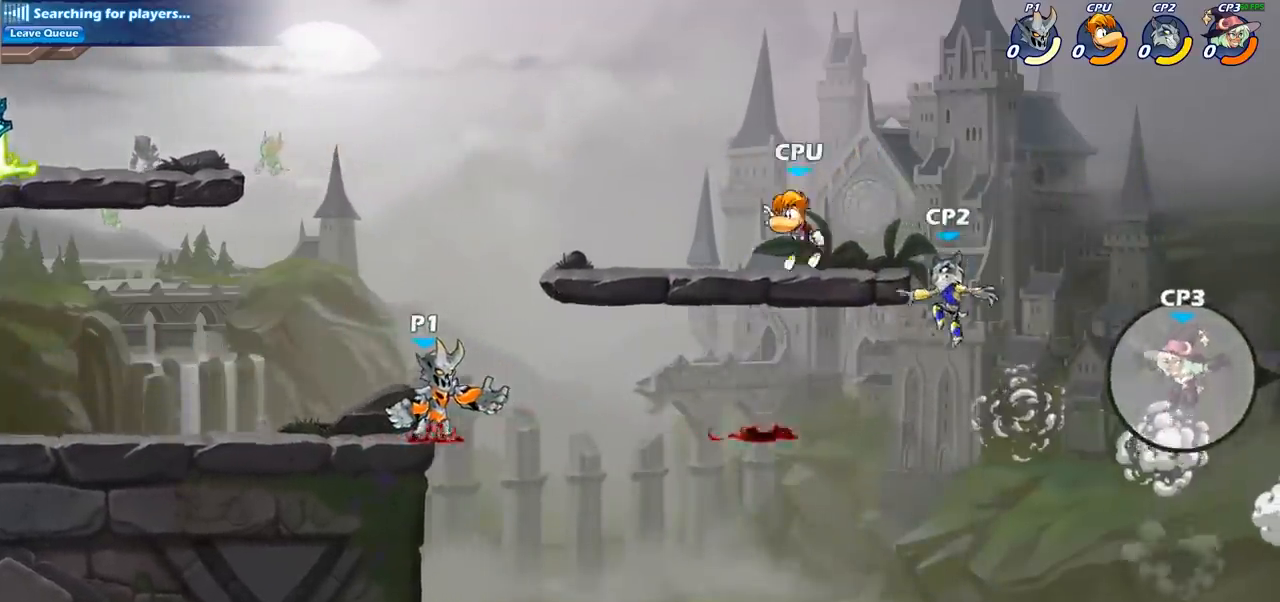
{"buttons": [], "left_stick": "right", "right_stick": "center", "events": [[117, "CIRCLE", "up"], [467, "left_stick", "right"]]}
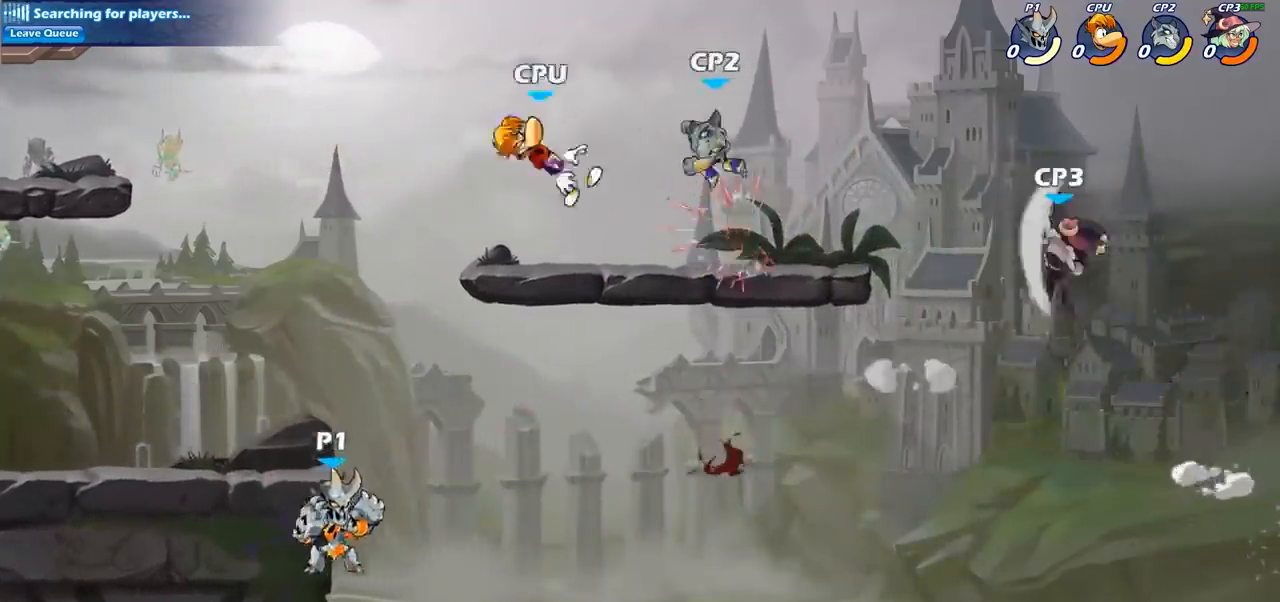
{"buttons": ["CIRCLE"], "left_stick": "center", "right_stick": "center", "events": [[67, "CROSS", "down"], [233, "CROSS", "up"], [317, "left_stick", "center"], [367, "R2", "down"], [417, "CIRCLE", "down"], [483, "R2", "up"]]}
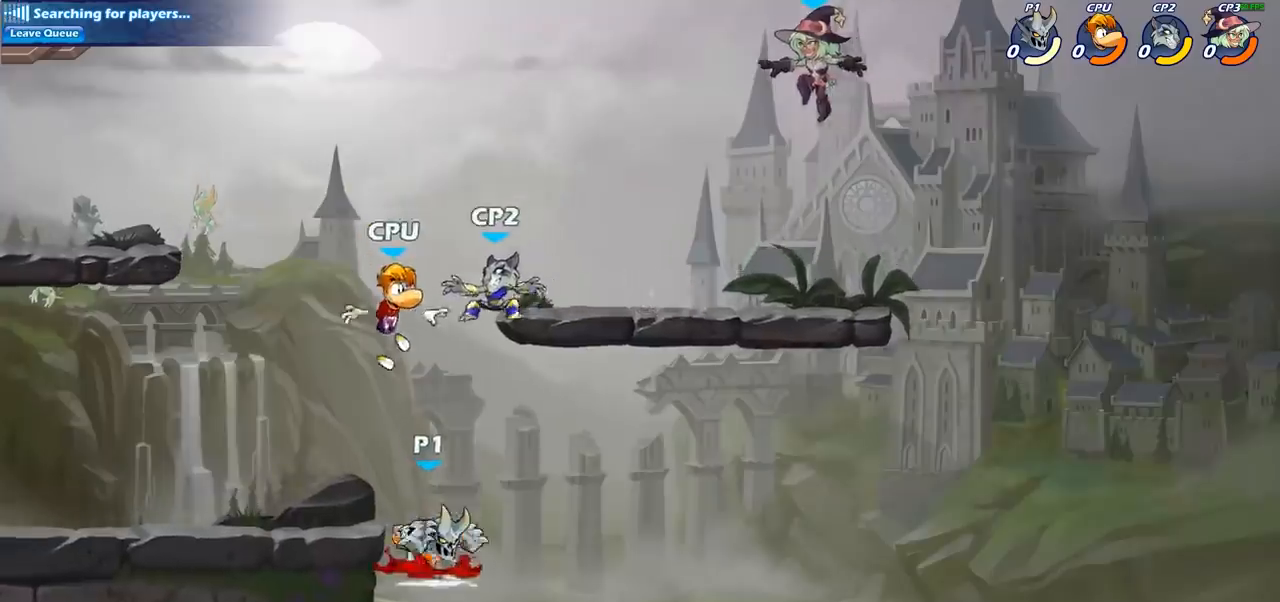
{"buttons": [], "left_stick": "center", "right_stick": "center", "events": [[433, "CIRCLE", "up"]]}
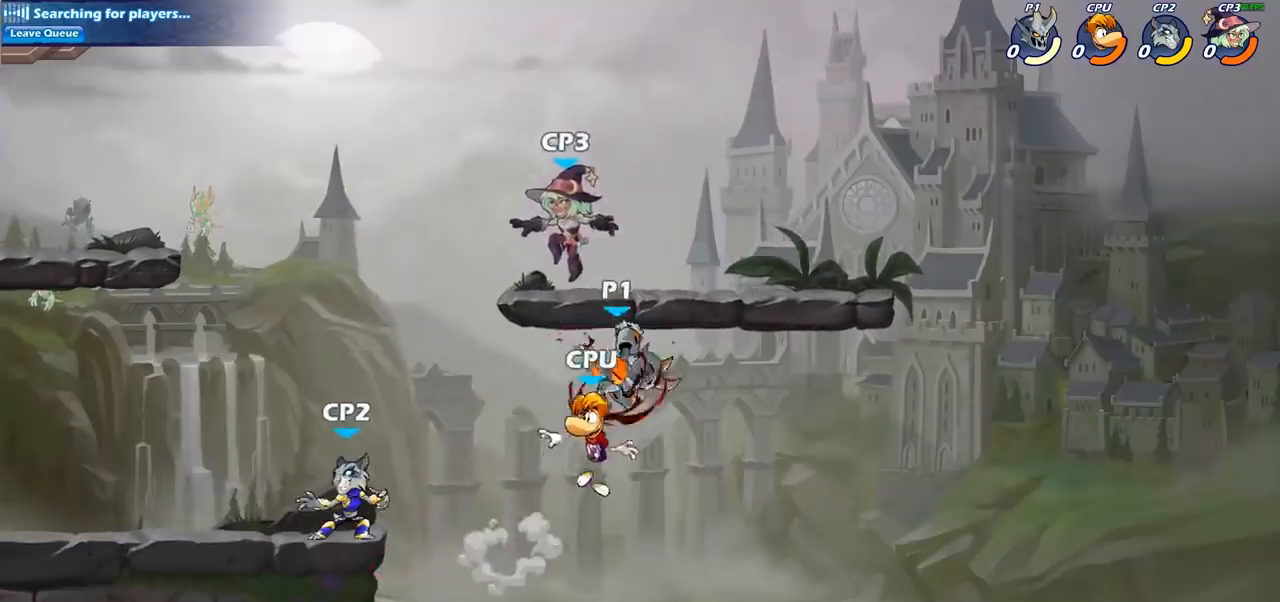
{"buttons": [], "left_stick": "left", "right_stick": "center", "events": [[167, "left_stick", "left"]]}